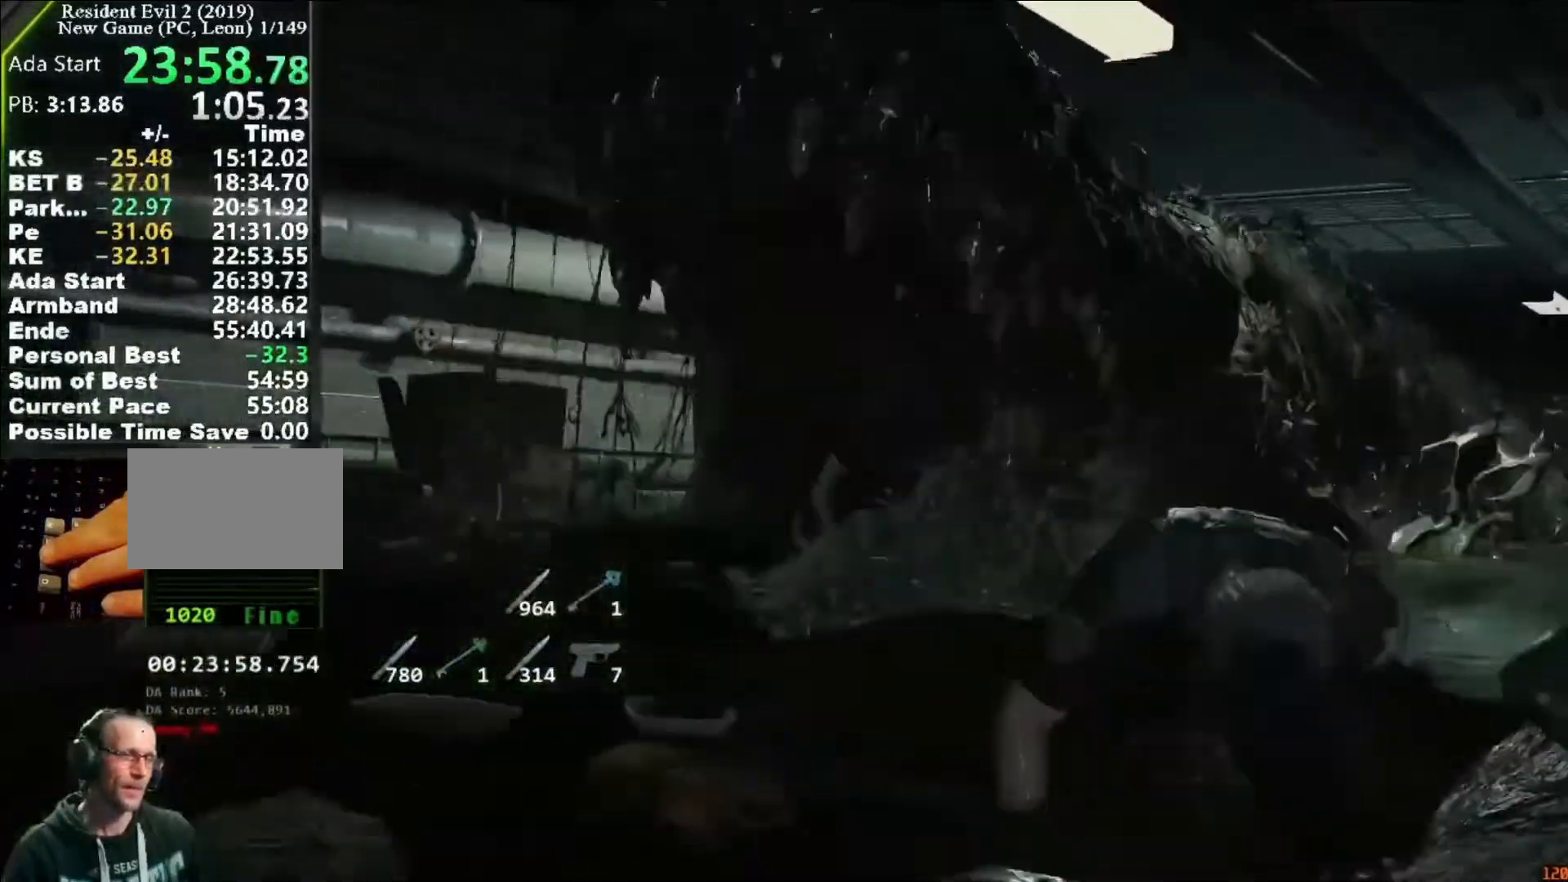
Gameplay with keyboard and mouse; each line is a JSON object with the keys and mouse buttons held at the frame after it. "events" lists presses ("down") and releases ("up") of "1", "2", "3", "4", "5", "a", "alt", "c", "caps_lock", "ctrl", "d", "e", "f", "g", "q", "r", "s", "shift", "space", "t", "tab", "v", "w", "x", "z", "mouse_left", "mouse_wheel" and "mouse_right" between this image and that frame as [ms after this image, input, new state], when the widget could be followed in between. "mouse_left", "mouse_wheel", "mouse_right" = the "left", "wheel", "right" buttons of the "mouse" list. No other keys are recorded. "wheel" means that the mouse wheel is clicked or scrolled. Not read: mouse_move.
{"keys": ["d"], "mouse": [], "events": []}
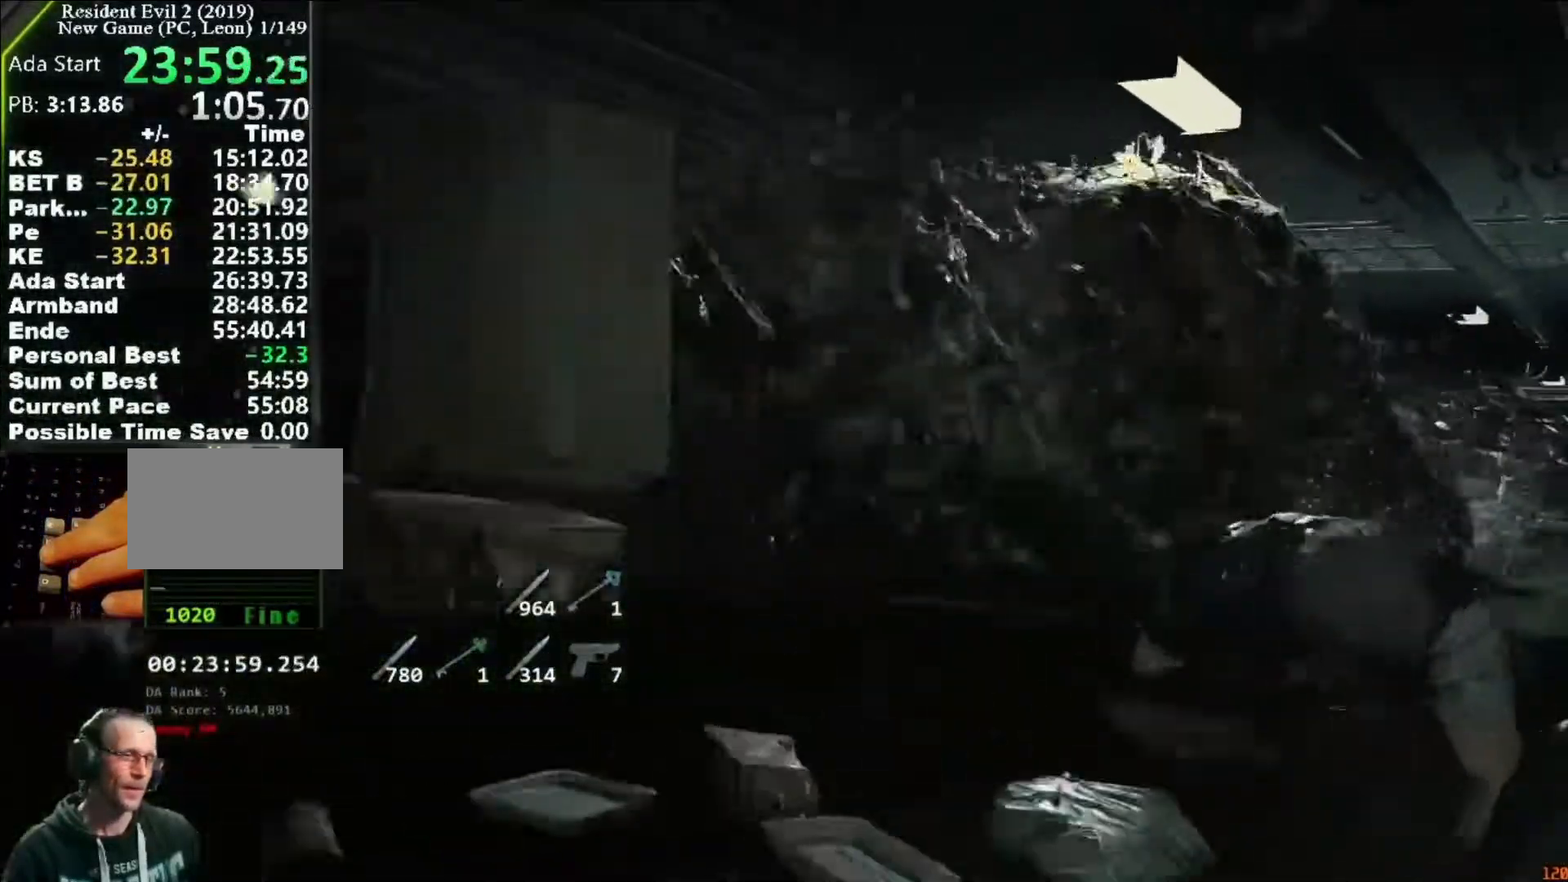
{"keys": ["a"], "mouse": [], "events": [[83, "d", "up"], [150, "a", "down"]]}
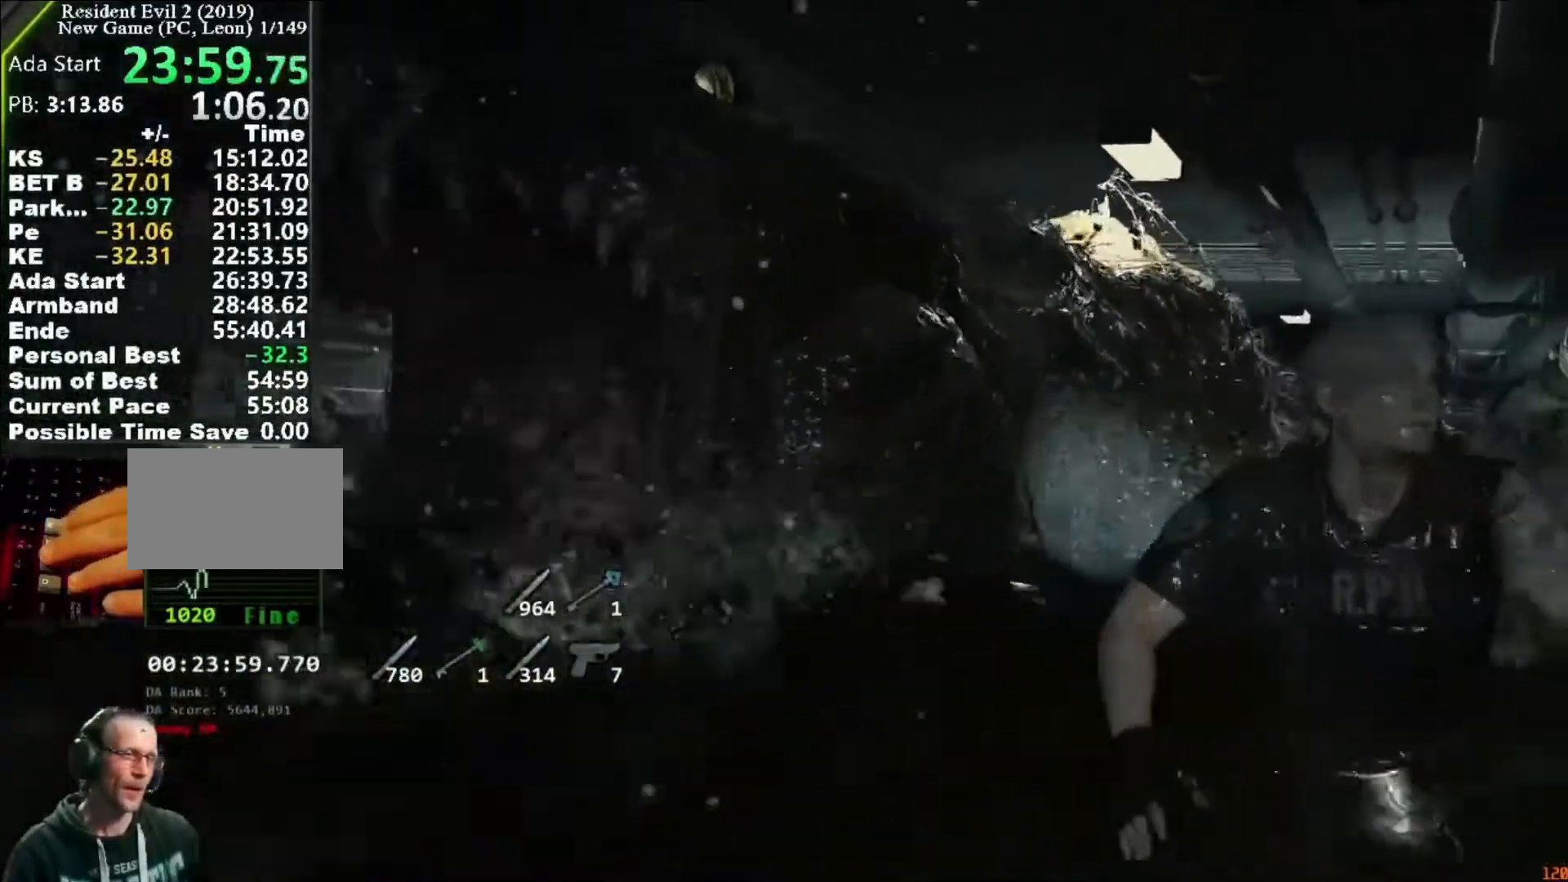
{"keys": ["a"], "mouse": [], "events": []}
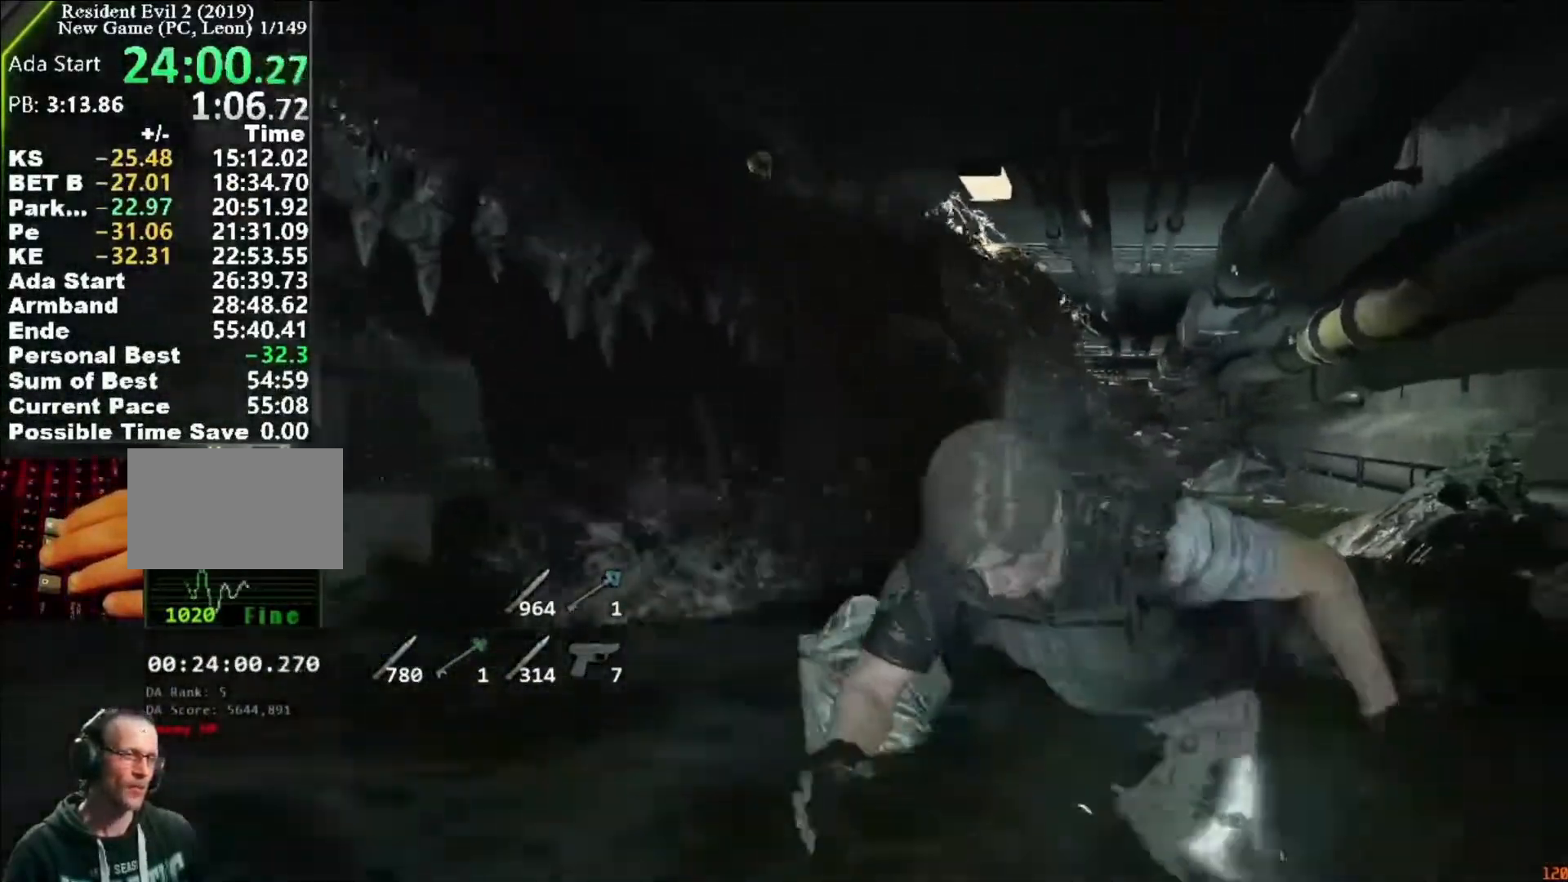
{"keys": ["a"], "mouse": []}
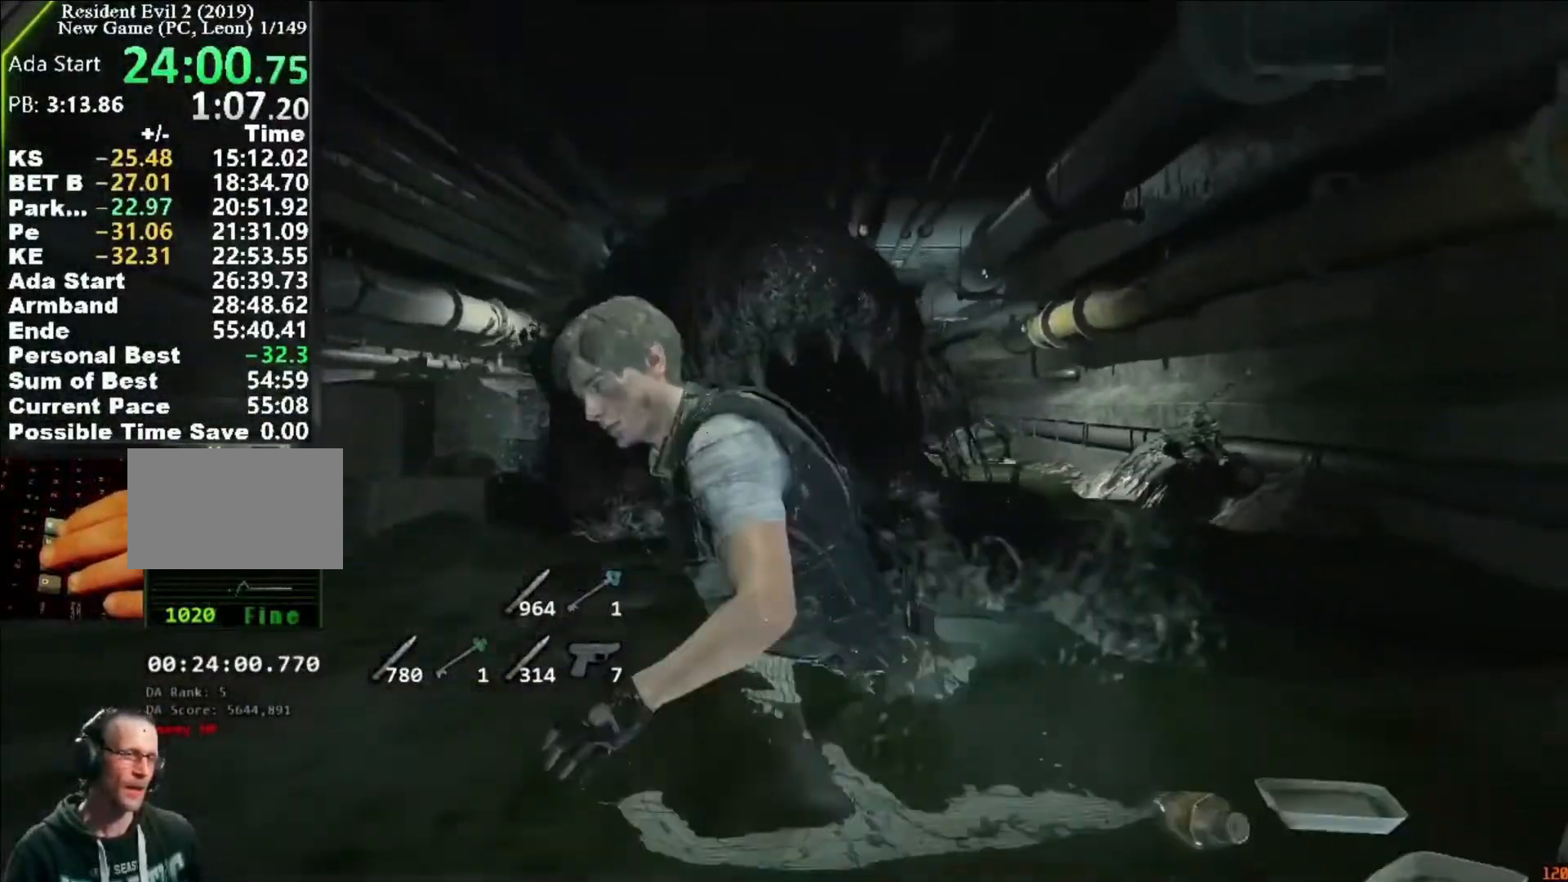
{"keys": ["a"], "mouse": [], "events": []}